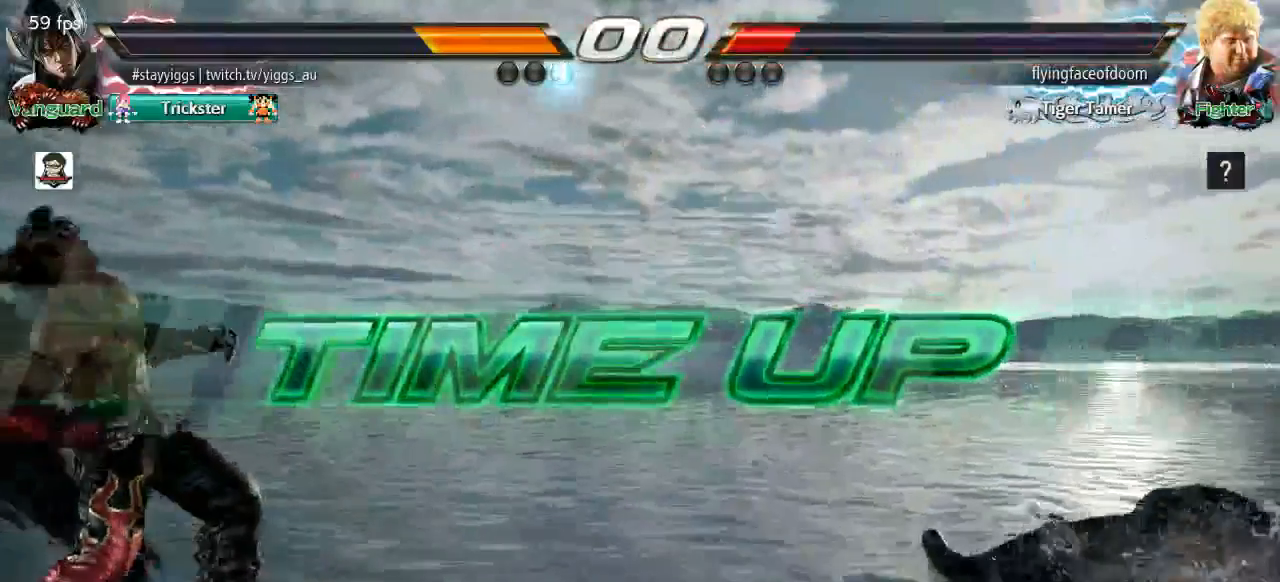
Gameplay with a controller (arcade stick); each line is a JSON object with the inputs held at the frame after it. "events" lists button and stick changes between this image and that frame as [ms after this image, input, new state], when the widget could be followed in between. Not read: L3 R3 SELECT START.
{"buttons": [], "left_stick": "center", "events": []}
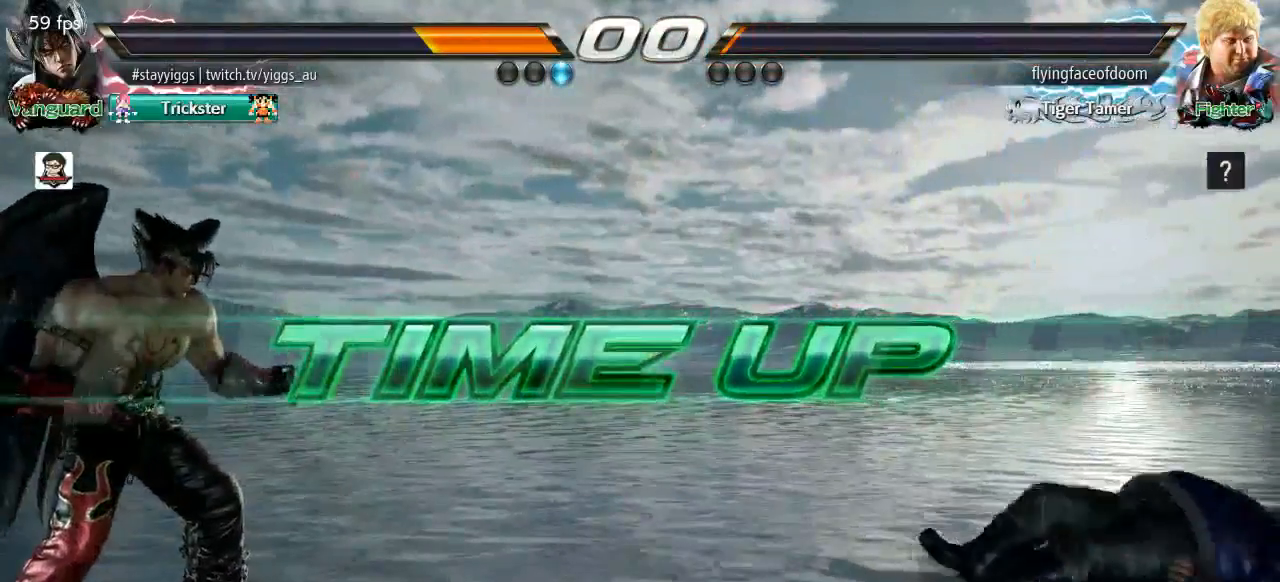
{"buttons": ["SQUARE", "TRIANGLE"], "left_stick": "up-left", "events": [[33, "left_stick", "up"], [50, "SQUARE", "down"], [50, "TRIANGLE", "down"], [100, "left_stick", "up-left"]]}
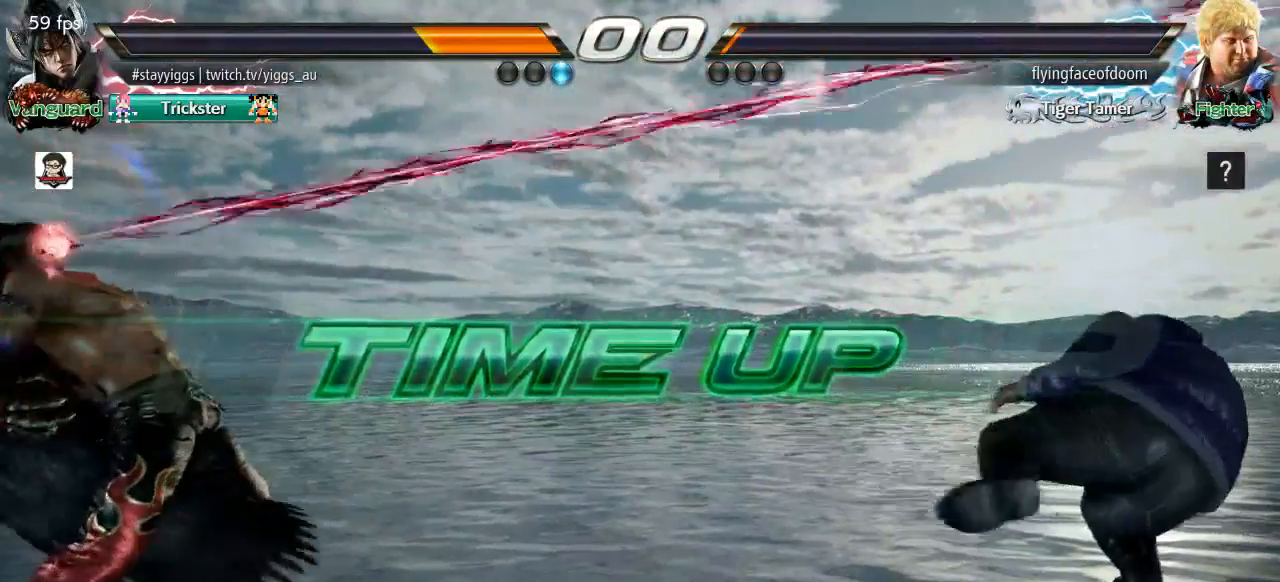
{"buttons": [], "left_stick": "center", "events": [[50, "left_stick", "center"], [250, "SQUARE", "up"], [250, "TRIANGLE", "up"]]}
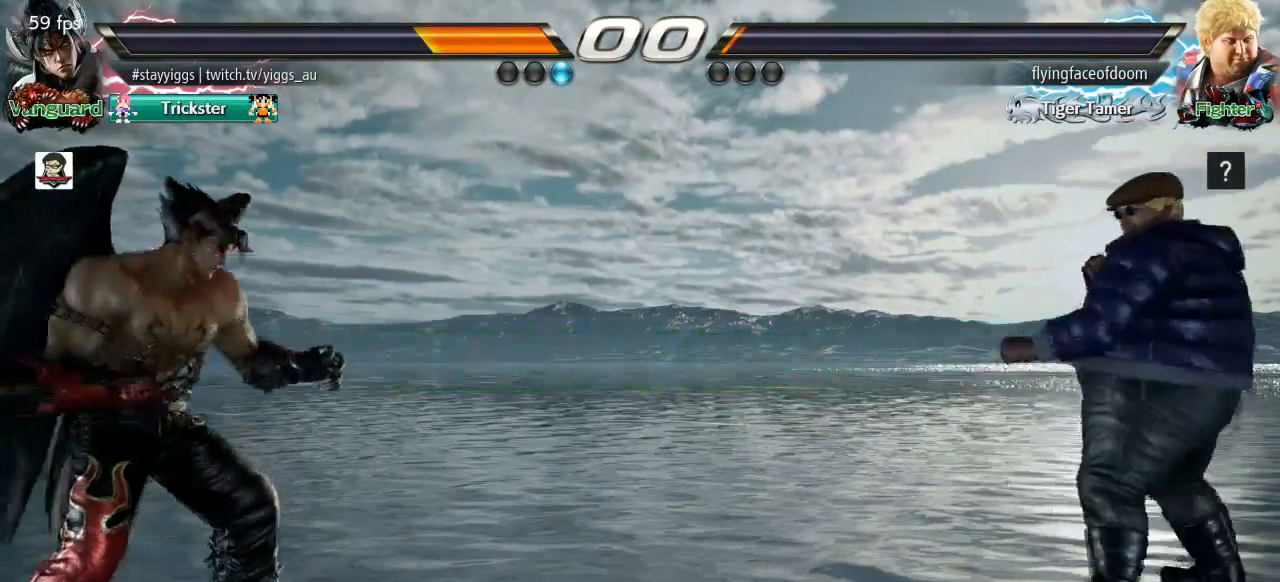
{"buttons": [], "left_stick": "center", "events": []}
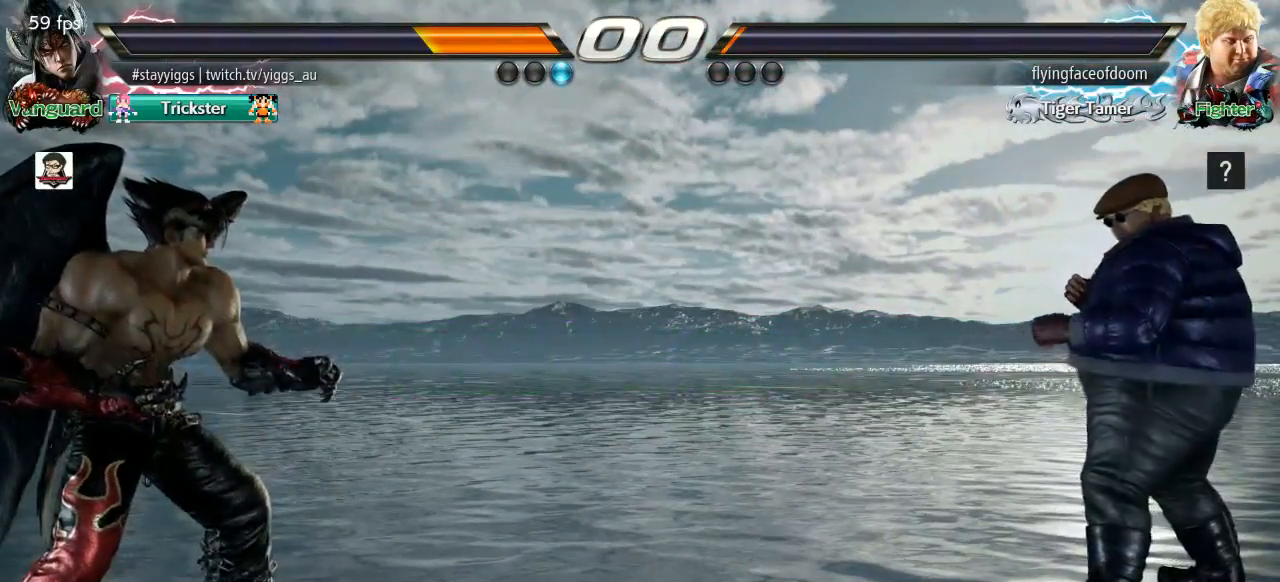
{"buttons": [], "left_stick": "center", "events": [[233, "left_stick", "right"], [333, "left_stick", "up"], [400, "left_stick", "left"], [450, "left_stick", "center"]]}
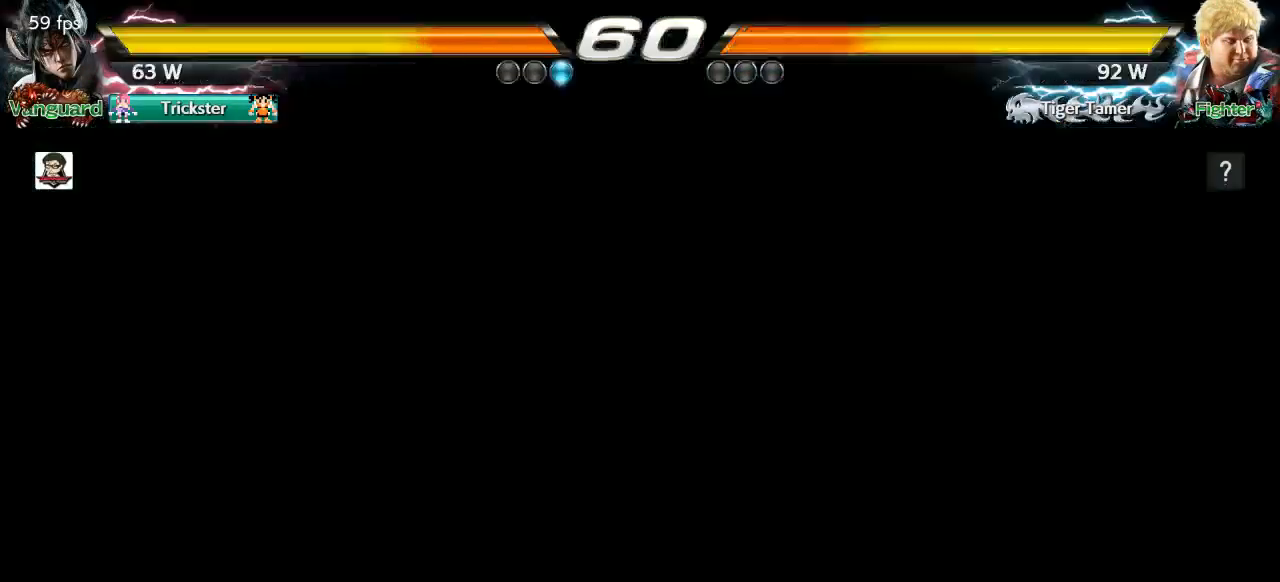
{"buttons": [], "left_stick": "center", "events": []}
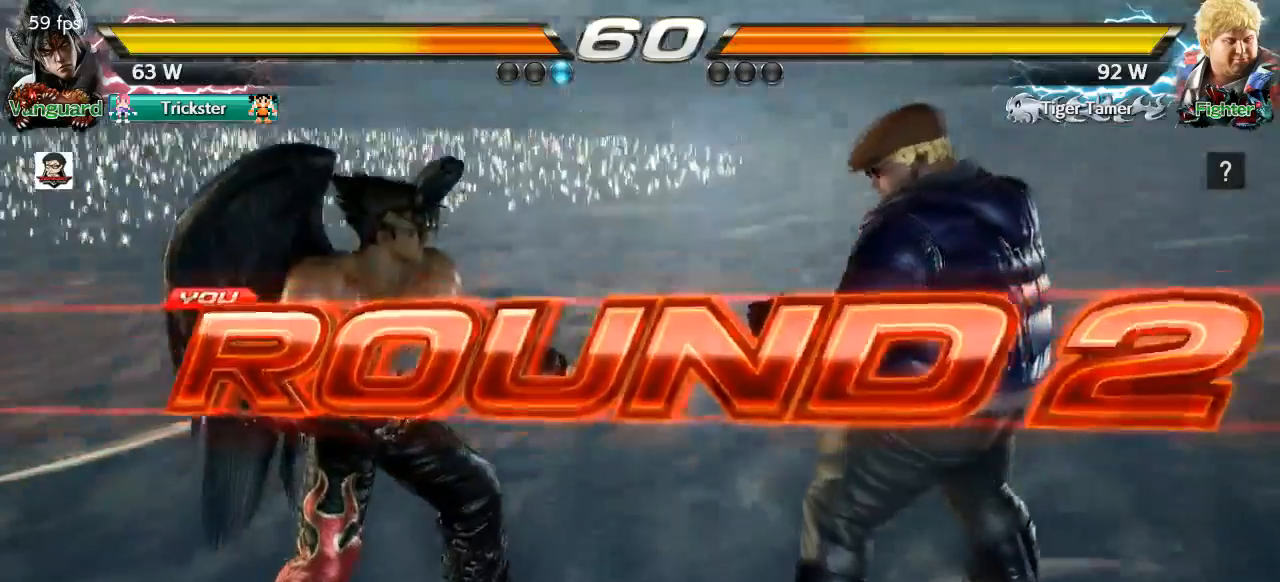
{"buttons": [], "left_stick": "center", "events": []}
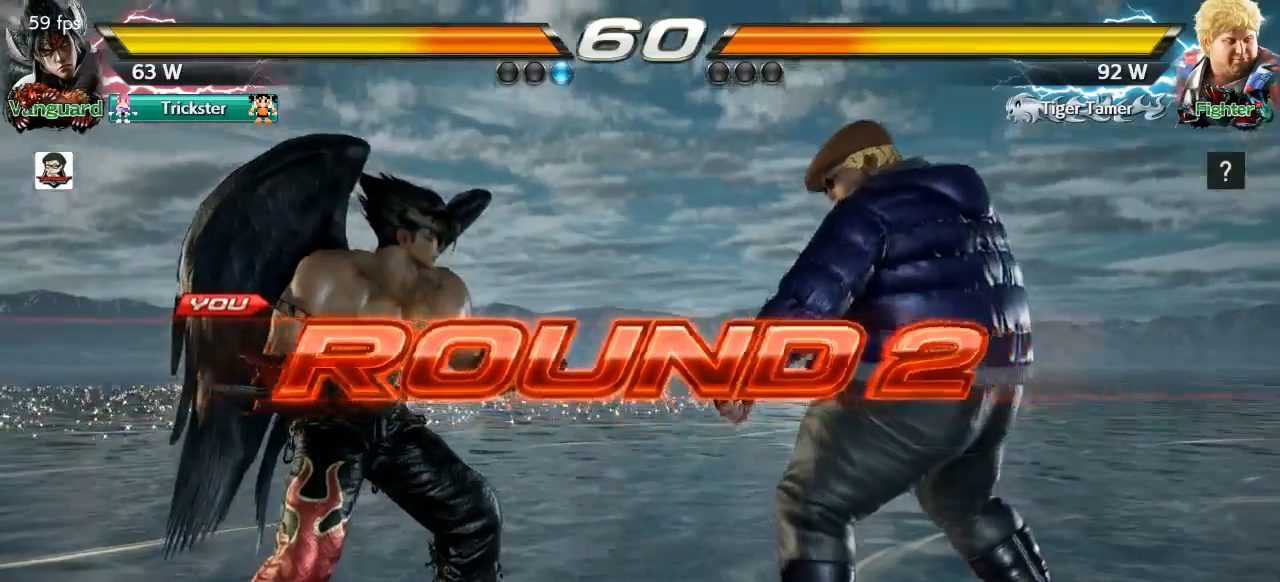
{"buttons": [], "left_stick": "center", "events": []}
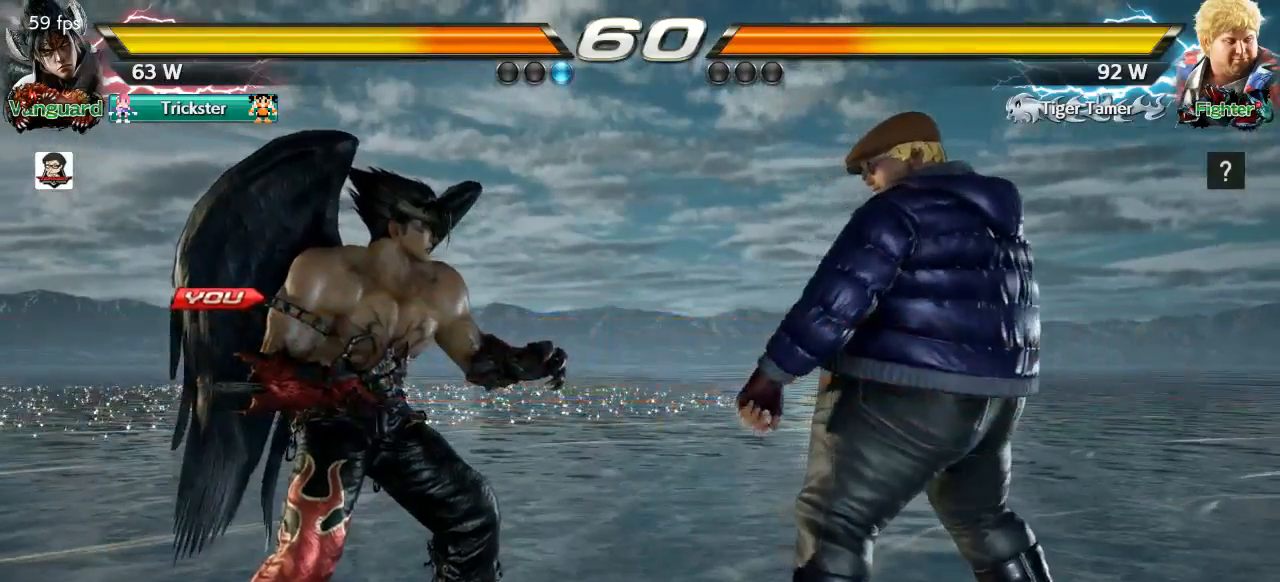
{"buttons": [], "left_stick": "center", "events": []}
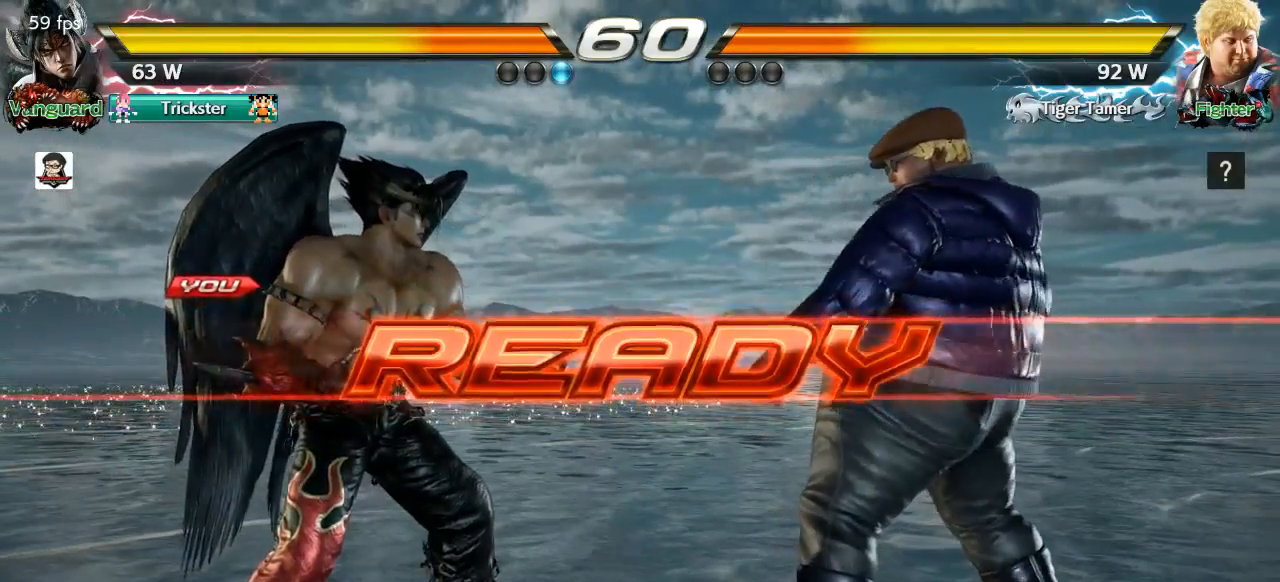
{"buttons": [], "left_stick": "center", "events": []}
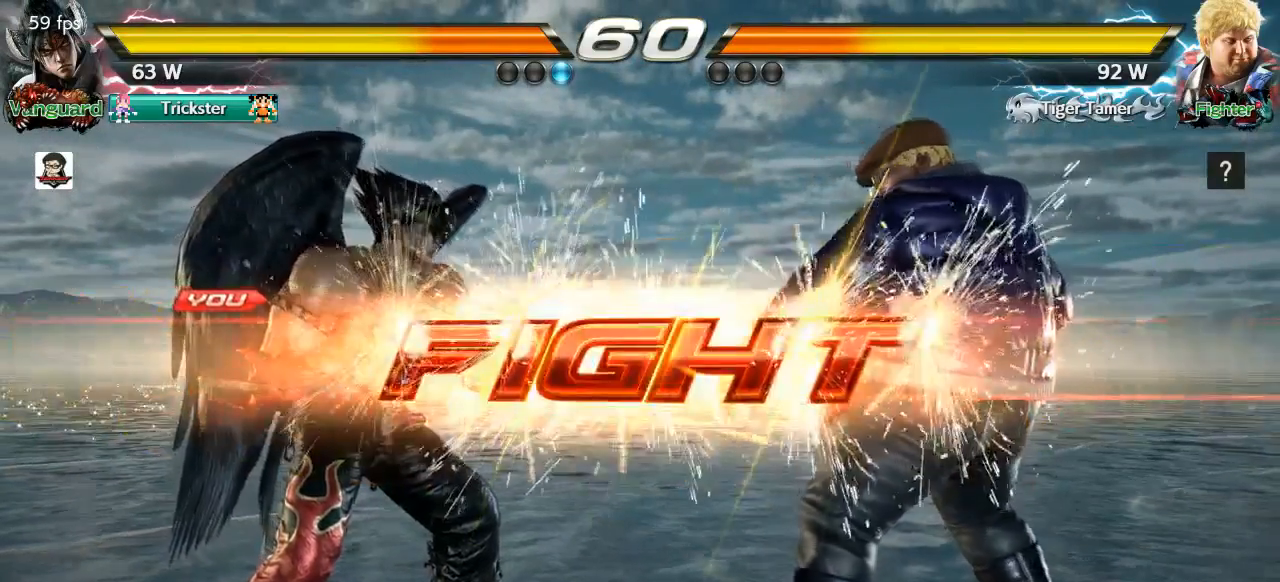
{"buttons": [], "left_stick": "down", "events": [[233, "left_stick", "down"], [383, "CIRCLE", "down"], [483, "CIRCLE", "up"]]}
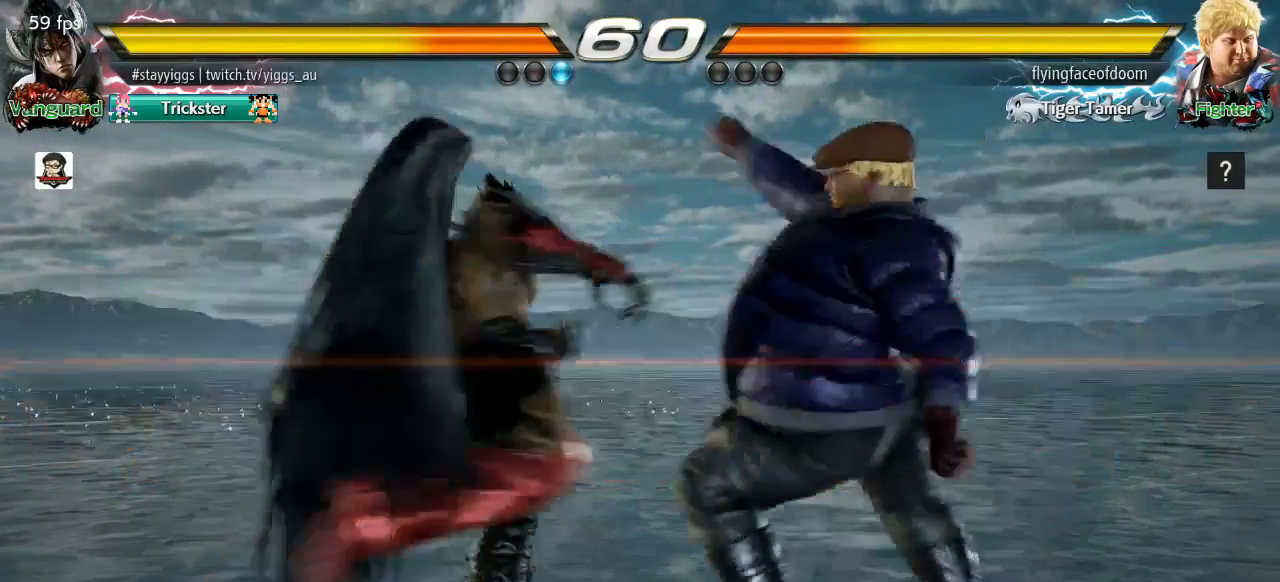
{"buttons": ["TRIANGLE"], "left_stick": "center", "events": [[283, "left_stick", "center"], [483, "TRIANGLE", "down"]]}
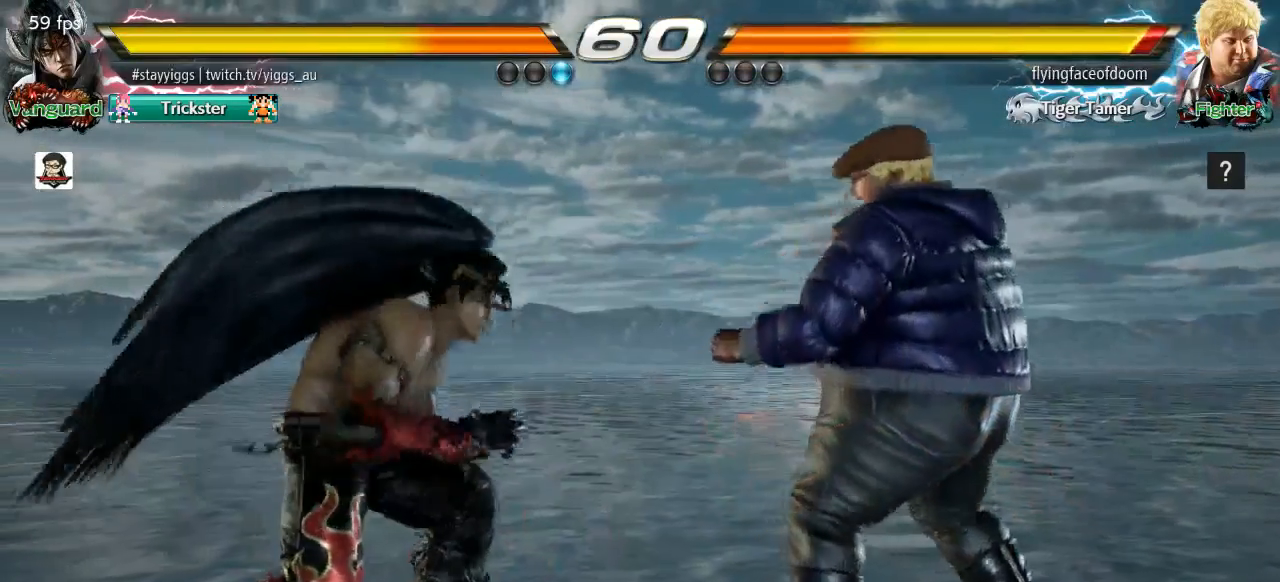
{"buttons": [], "left_stick": "center", "events": [[83, "TRIANGLE", "up"]]}
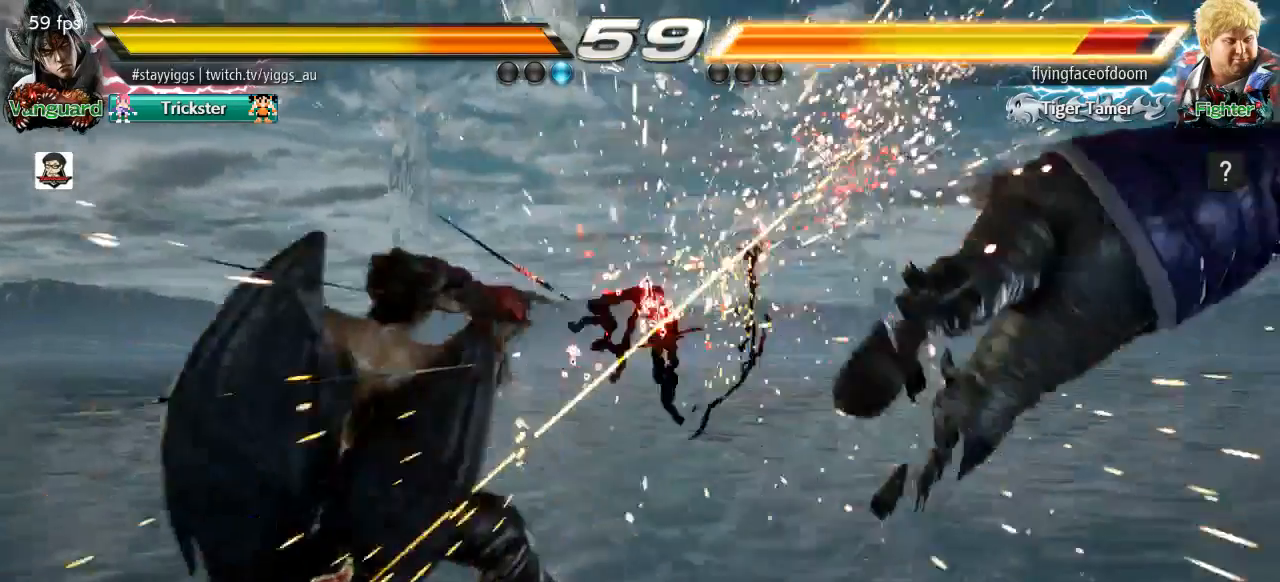
{"buttons": [], "left_stick": "right", "events": [[283, "left_stick", "right"], [350, "left_stick", "center"], [450, "left_stick", "right"]]}
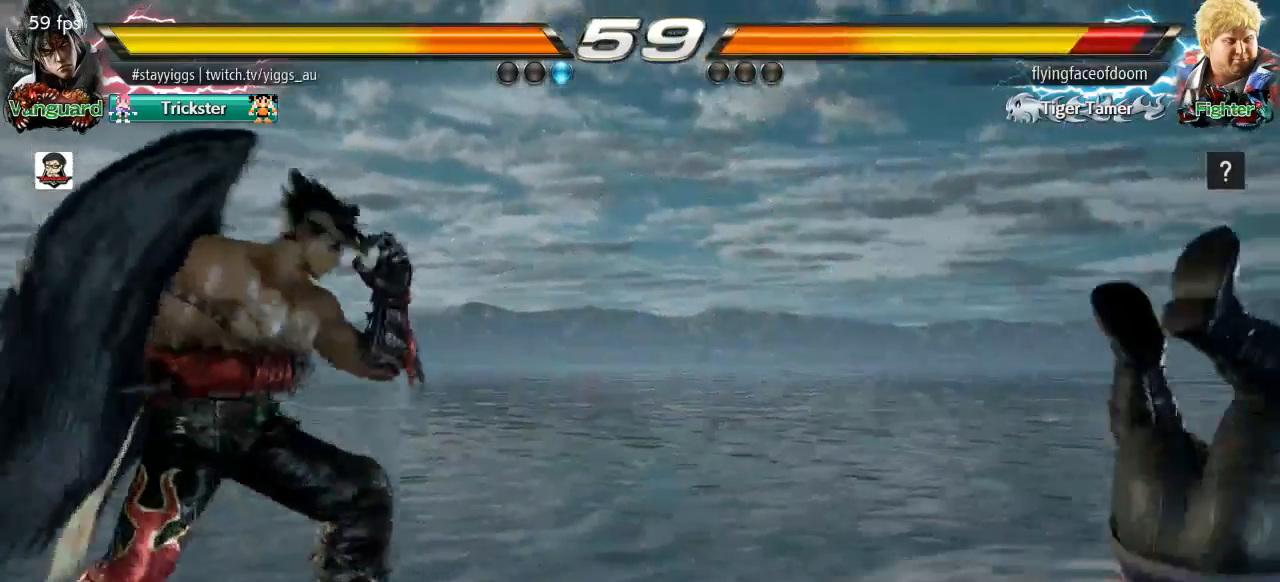
{"buttons": ["SQUARE"], "left_stick": "center", "events": [[150, "CROSS", "down"], [250, "CROSS", "up"], [350, "SQUARE", "down"], [350, "left_stick", "center"]]}
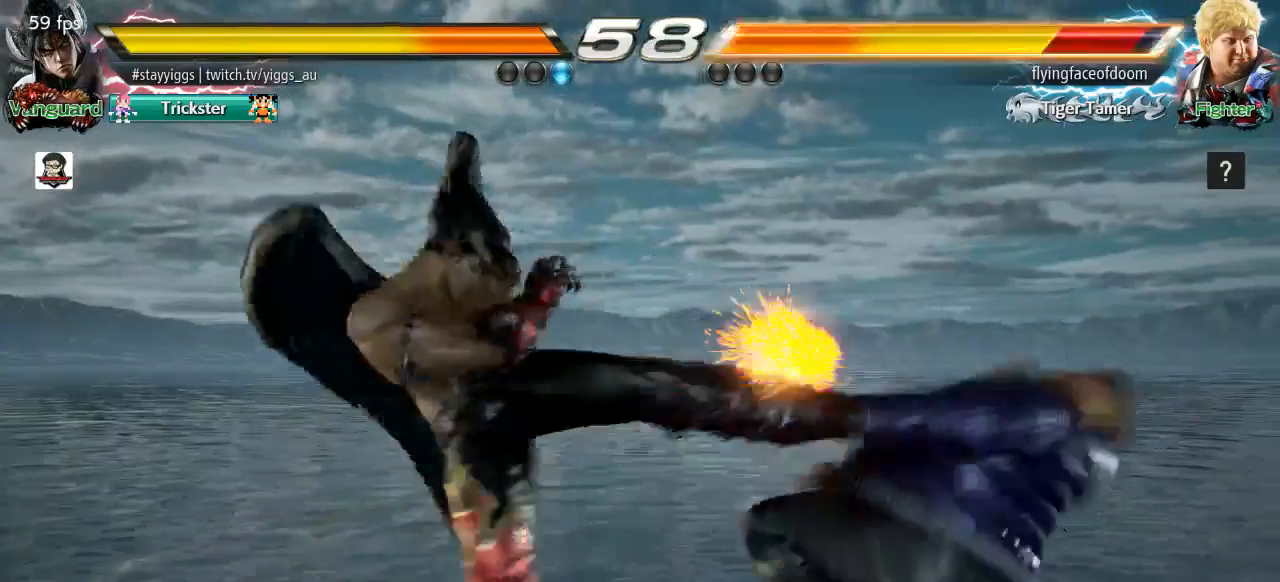
{"buttons": [], "left_stick": "right", "events": [[17, "SQUARE", "up"], [283, "left_stick", "right"]]}
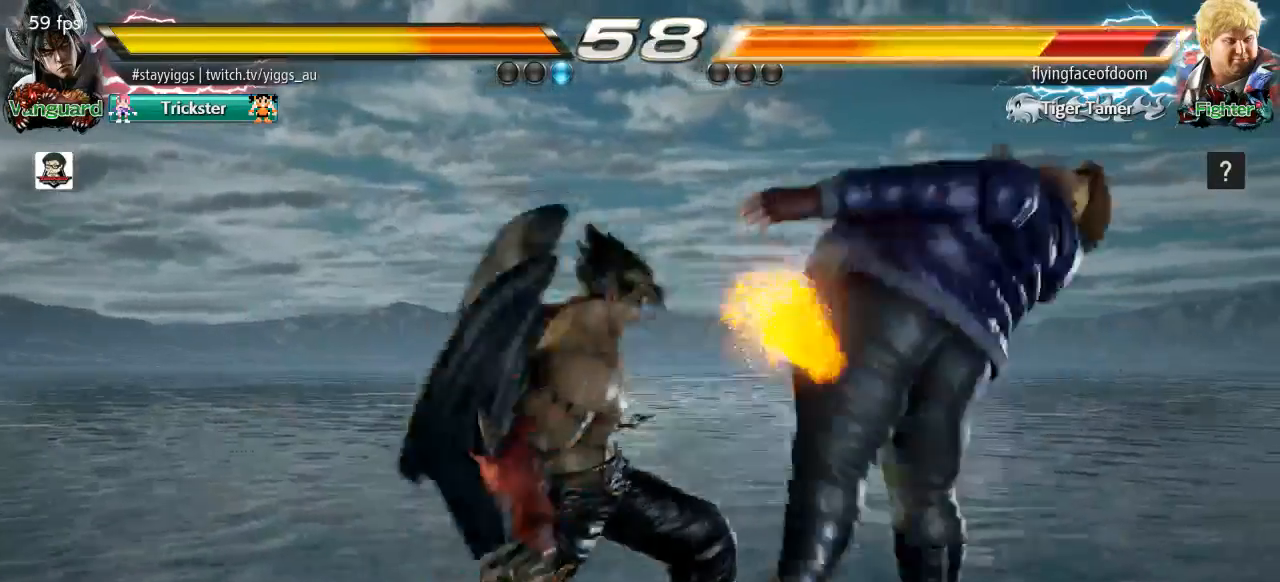
{"buttons": [], "left_stick": "center", "events": [[250, "SQUARE", "down"], [383, "left_stick", "center"], [417, "SQUARE", "up"]]}
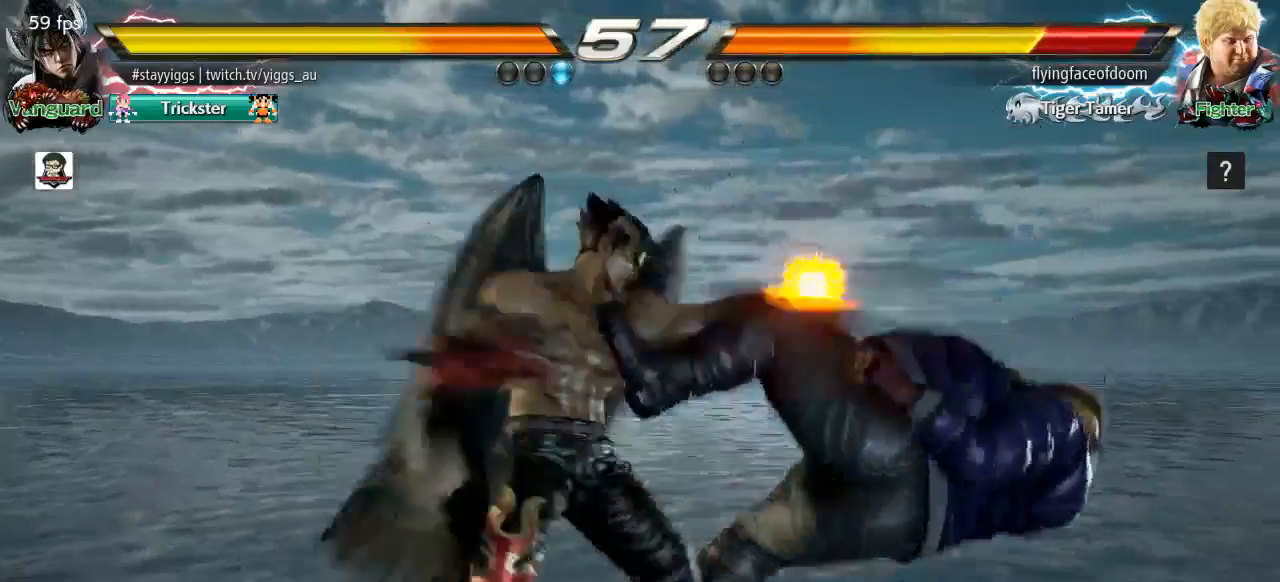
{"buttons": ["SQUARE"], "left_stick": "center", "events": [[67, "left_stick", "left"], [150, "left_stick", "right"], [217, "TRIANGLE", "down"], [283, "TRIANGLE", "up"], [417, "SQUARE", "down"], [483, "left_stick", "center"]]}
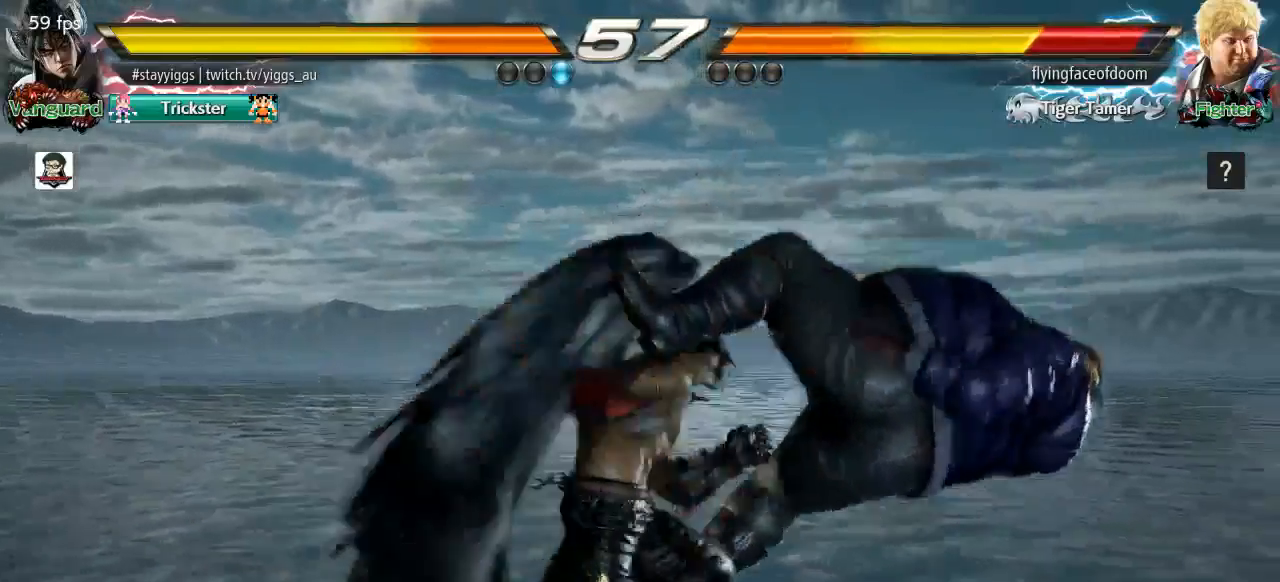
{"buttons": [], "left_stick": "center", "events": [[50, "SQUARE", "up"]]}
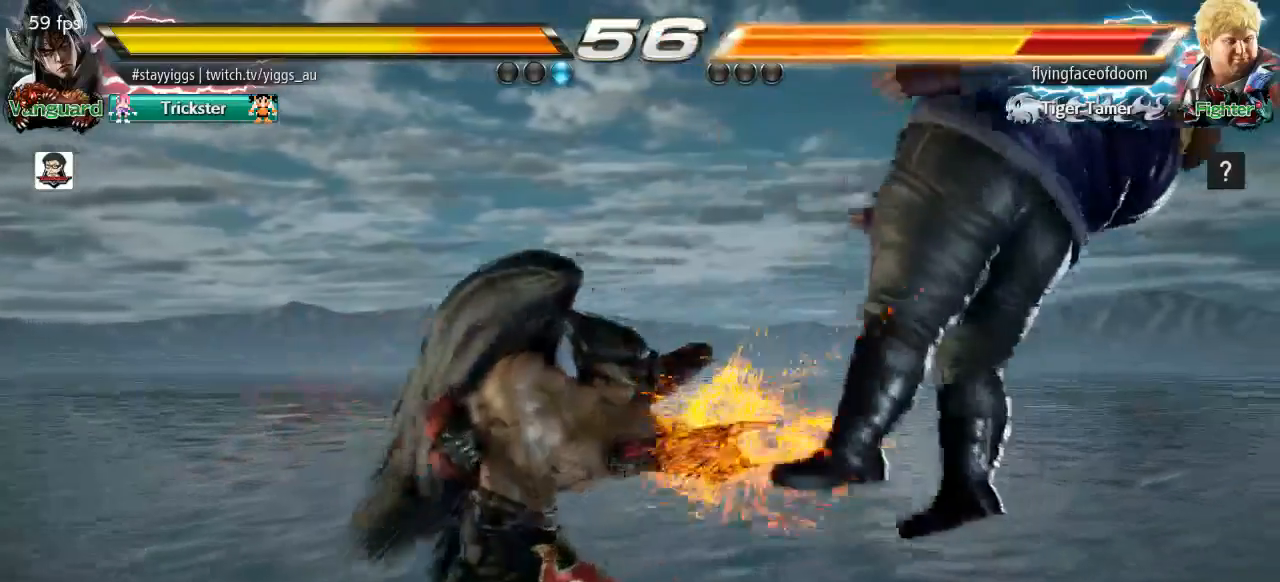
{"buttons": [], "left_stick": "center", "events": [[50, "TRIANGLE", "down"], [217, "TRIANGLE", "up"]]}
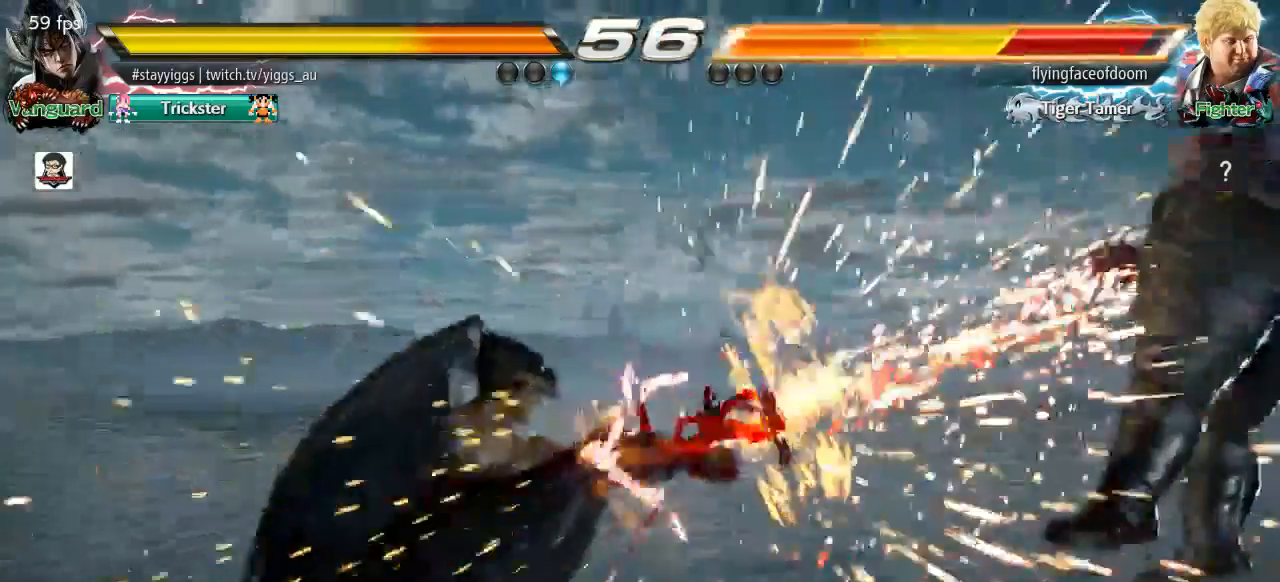
{"buttons": [], "left_stick": "right", "events": [[283, "left_stick", "right"], [350, "left_stick", "center"], [450, "left_stick", "right"]]}
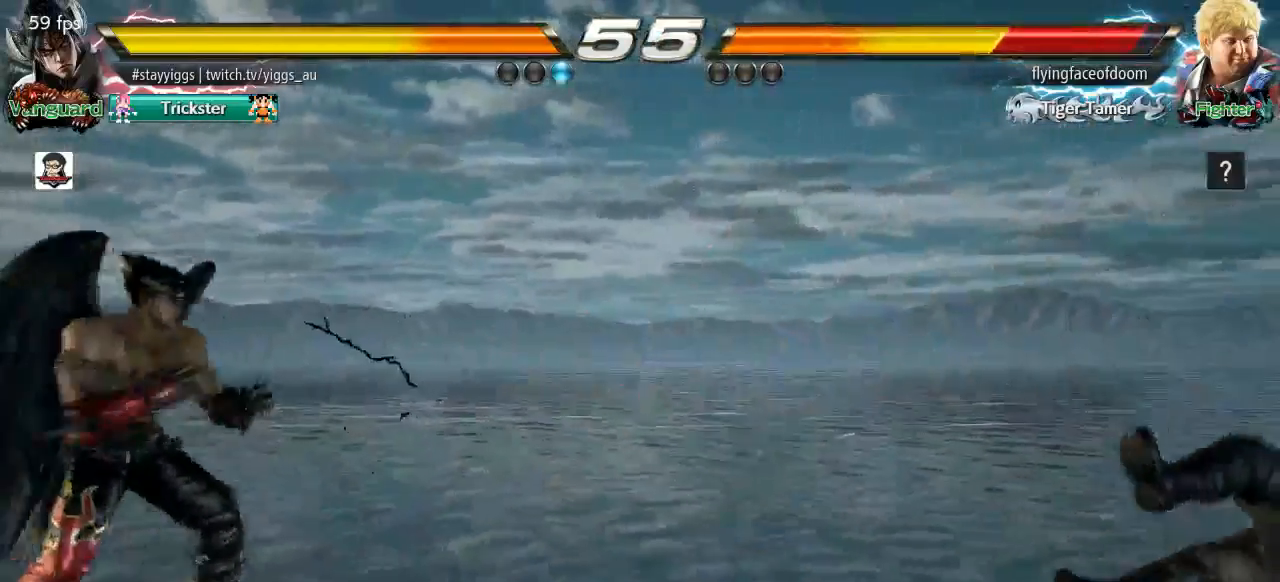
{"buttons": [], "left_stick": "center", "events": [[283, "left_stick", "left"], [383, "left_stick", "right"], [483, "left_stick", "center"]]}
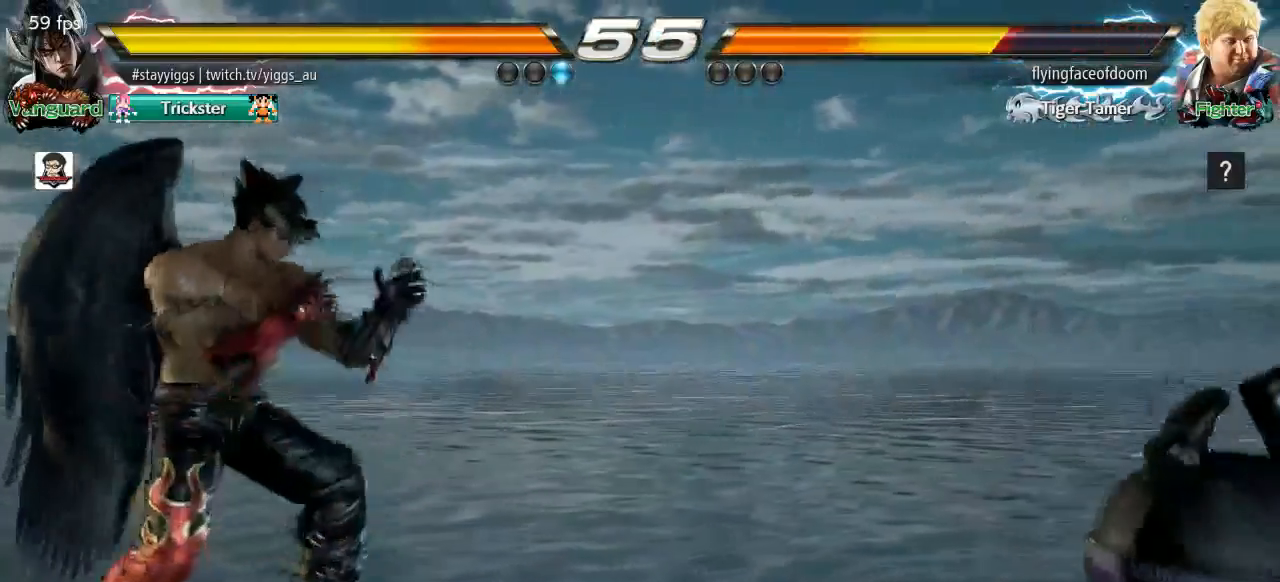
{"buttons": [], "left_stick": "center", "events": [[50, "left_stick", "right"], [150, "left_stick", "center"], [200, "left_stick", "left"], [383, "left_stick", "center"], [417, "SQUARE", "down"], [483, "SQUARE", "up"]]}
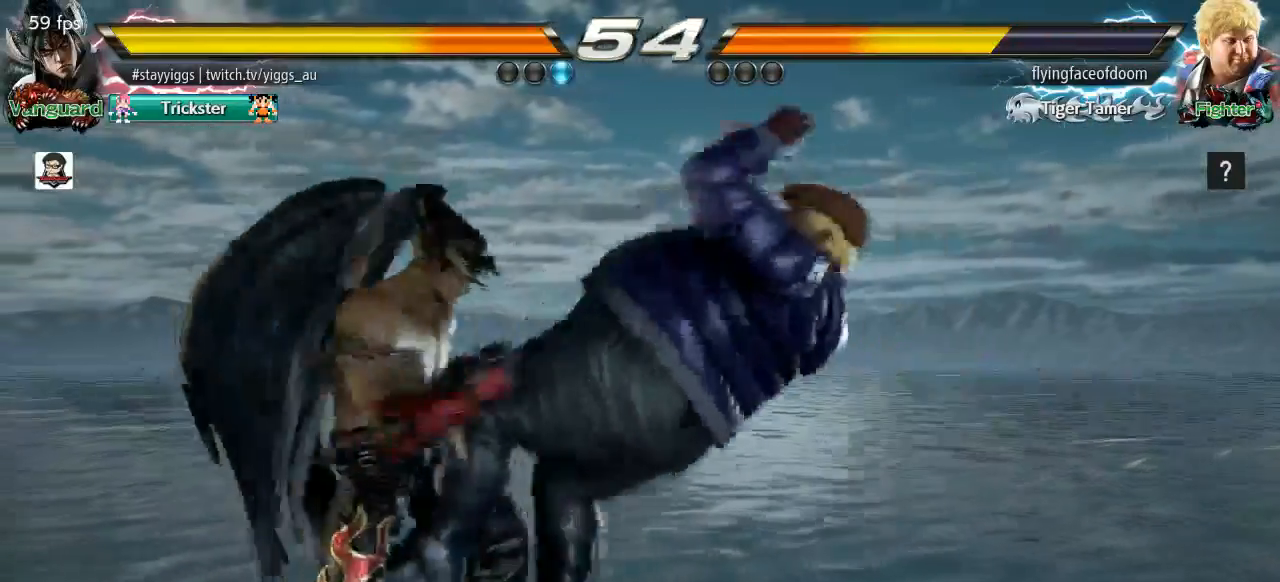
{"buttons": [], "left_stick": "right", "events": [[367, "left_stick", "right"], [433, "left_stick", "center"], [500, "left_stick", "right"]]}
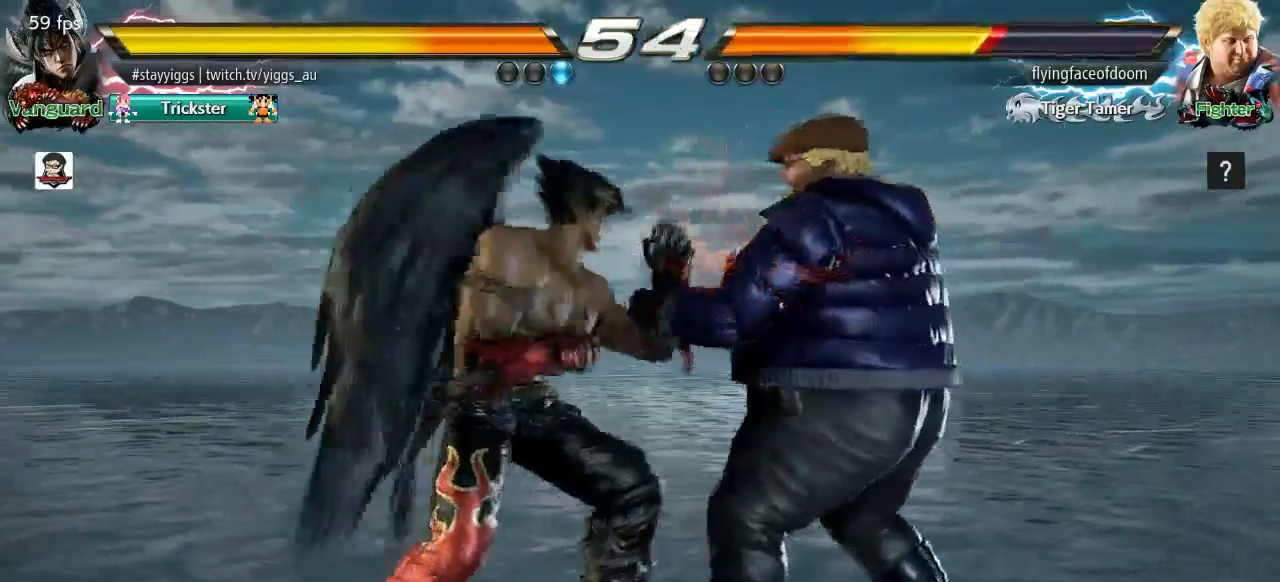
{"buttons": [], "left_stick": "right", "events": [[50, "SQUARE", "down"], [150, "left_stick", "center"], [183, "SQUARE", "up"], [450, "left_stick", "right"]]}
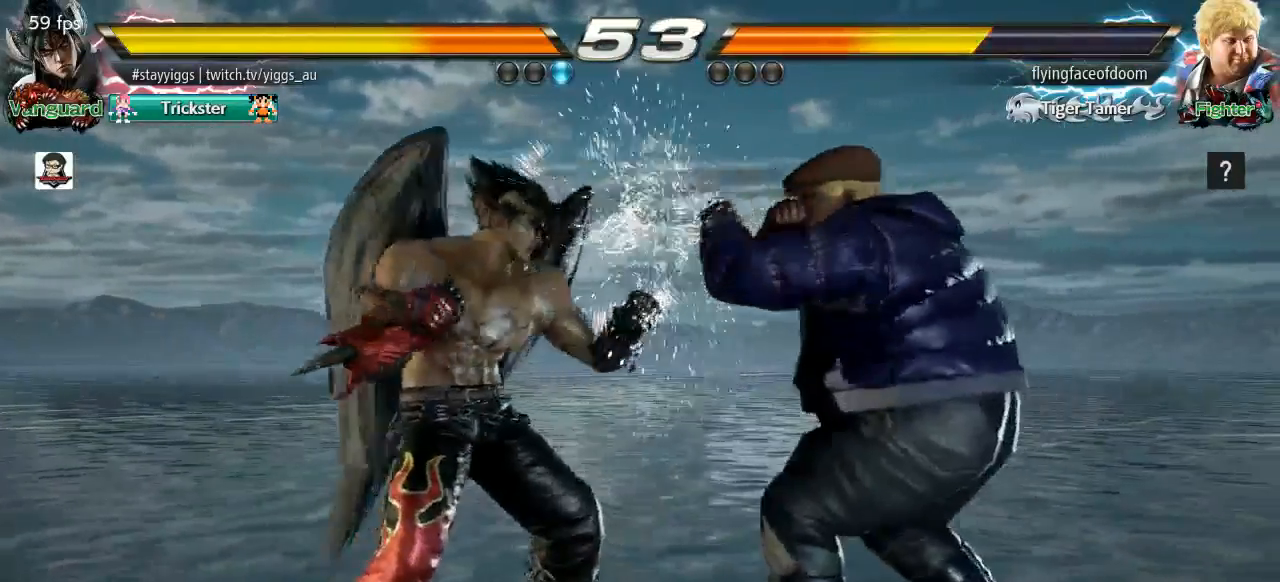
{"buttons": [], "left_stick": "down-right", "events": [[17, "left_stick", "center"], [83, "left_stick", "right"], [217, "left_stick", "down-right"], [250, "TRIANGLE", "down"], [417, "TRIANGLE", "up"]]}
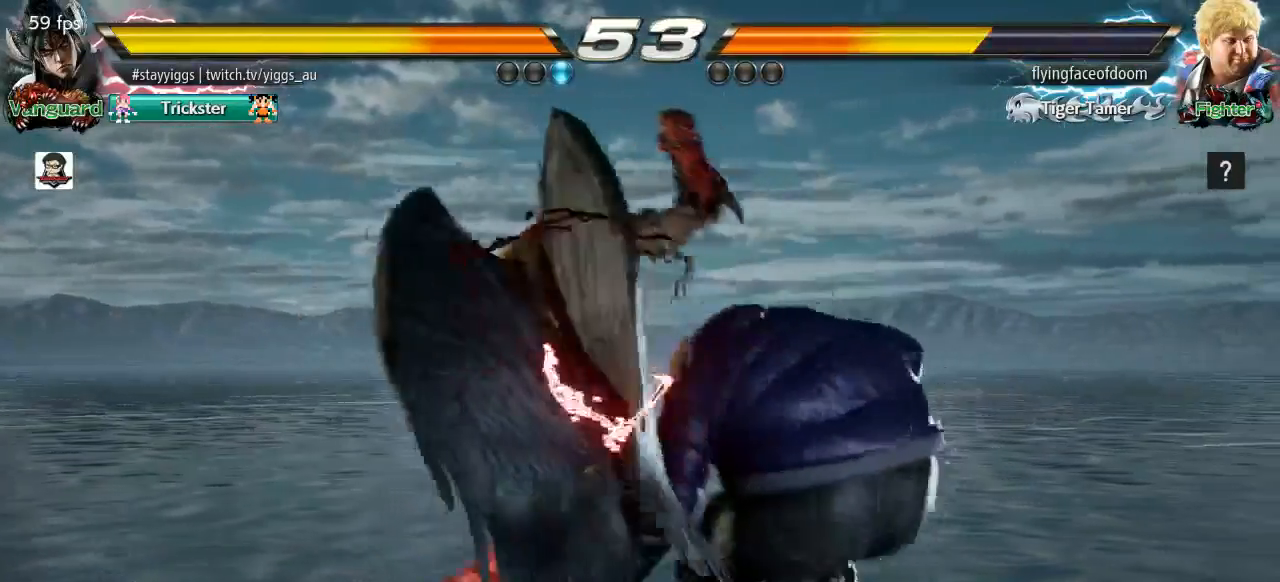
{"buttons": [], "left_stick": "left", "events": [[17, "left_stick", "center"], [250, "left_stick", "left"]]}
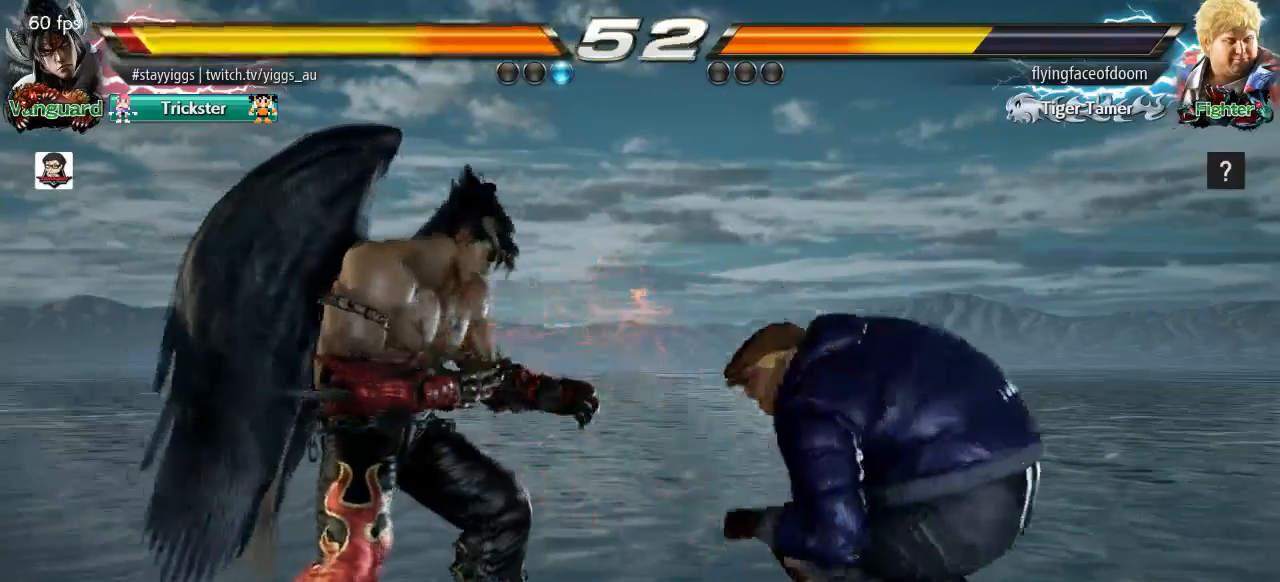
{"buttons": [], "left_stick": "left", "events": [[83, "left_stick", "center"], [217, "left_stick", "left"], [317, "left_stick", "center"], [383, "left_stick", "left"]]}
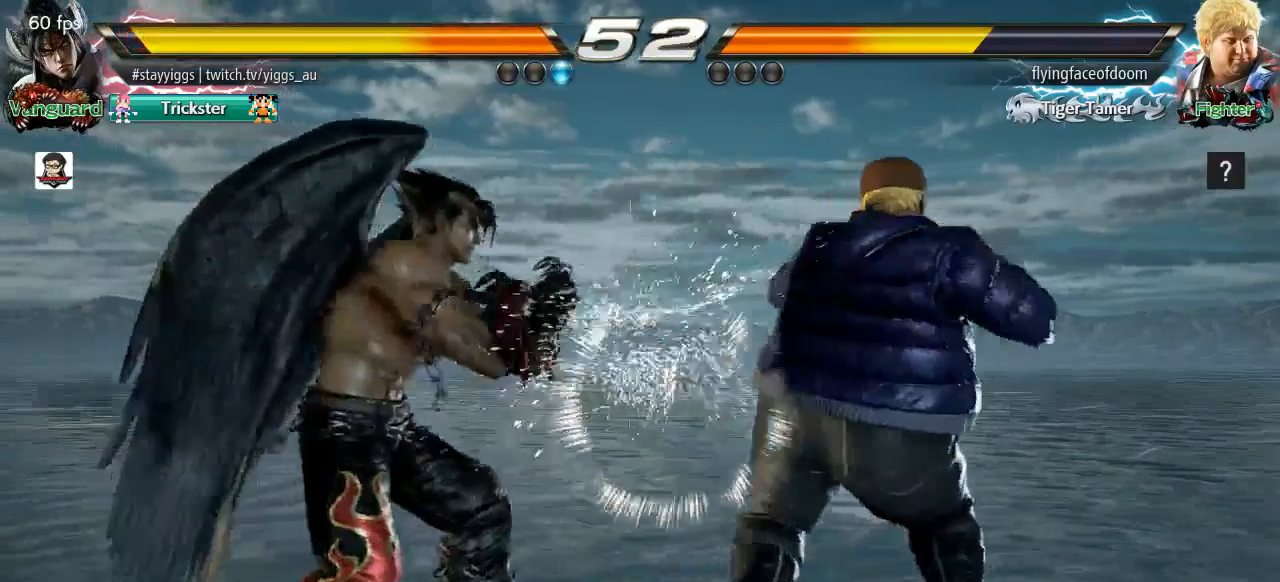
{"buttons": [], "left_stick": "left", "events": [[17, "left_stick", "down-left"], [317, "left_stick", "center"], [483, "left_stick", "left"]]}
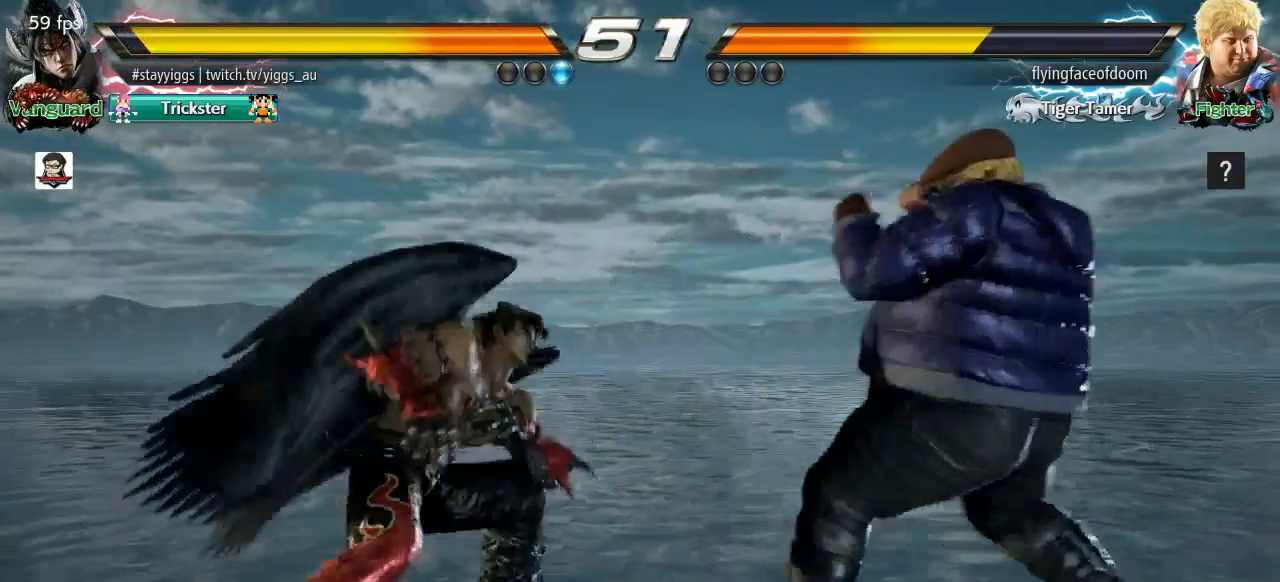
{"buttons": [], "left_stick": "left", "events": [[83, "left_stick", "center"], [183, "left_stick", "left"], [417, "left_stick", "center"], [483, "left_stick", "left"]]}